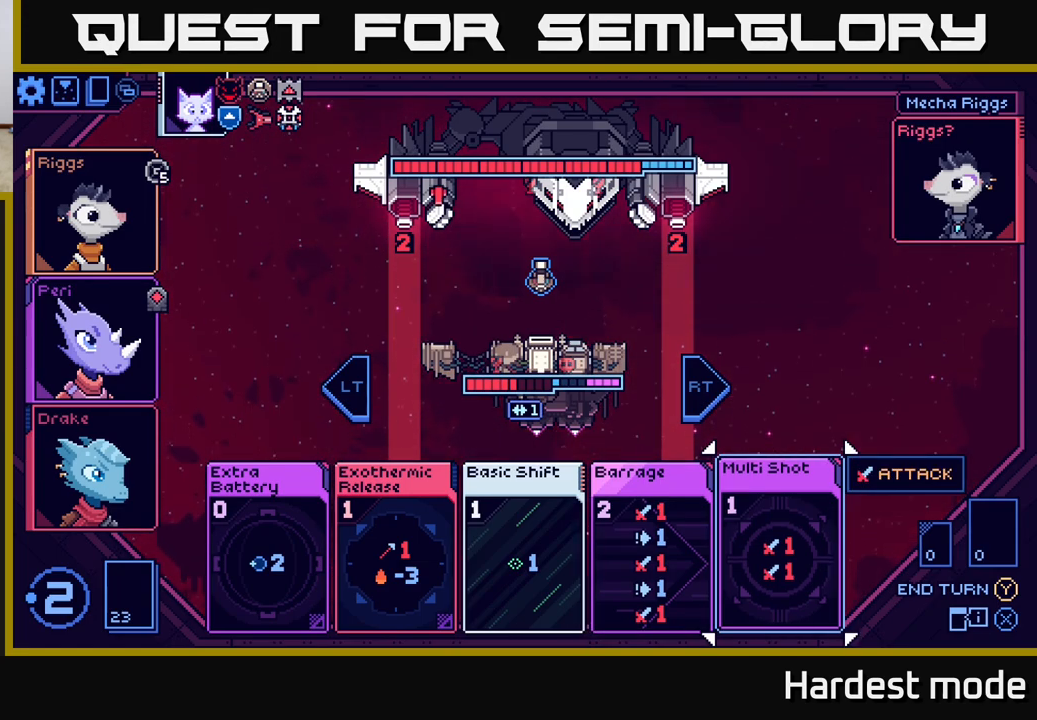
Gameplay with a controller (Xbox layout); each line is a JSON object with the inputs held at the frame after it. "events" lists button and stick changes between this image and that frame as [ms after this image, input, new state], when the widget could be followed in between.
{"buttons": [], "left_stick": "center", "right_stick": "center", "events": []}
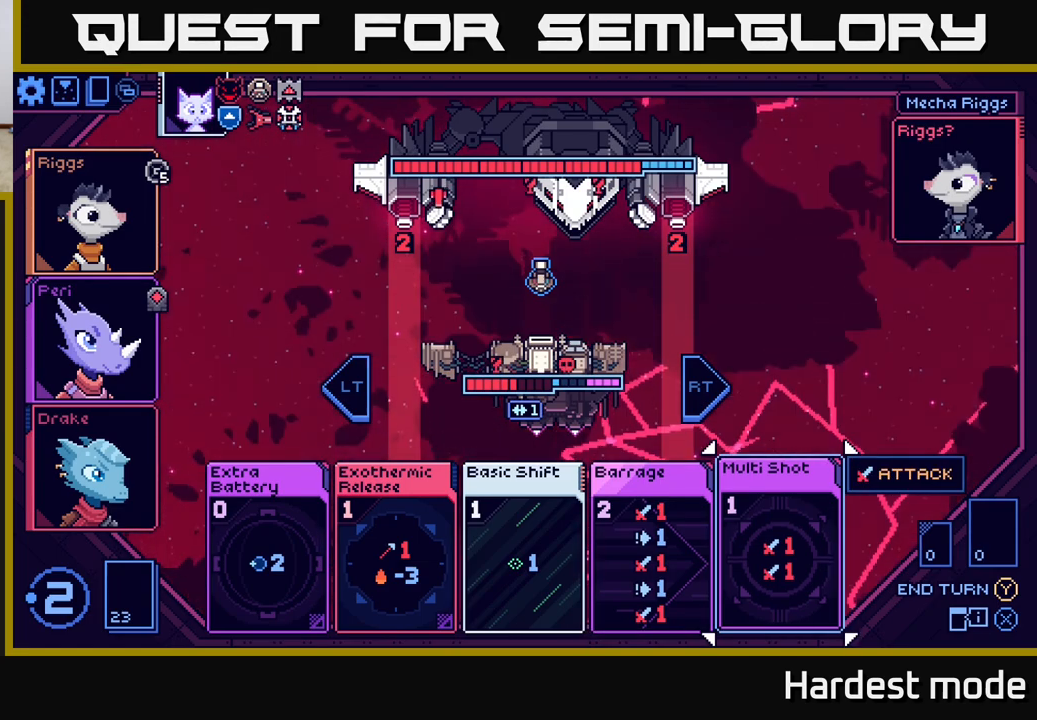
{"buttons": [], "left_stick": "center", "right_stick": "center", "events": []}
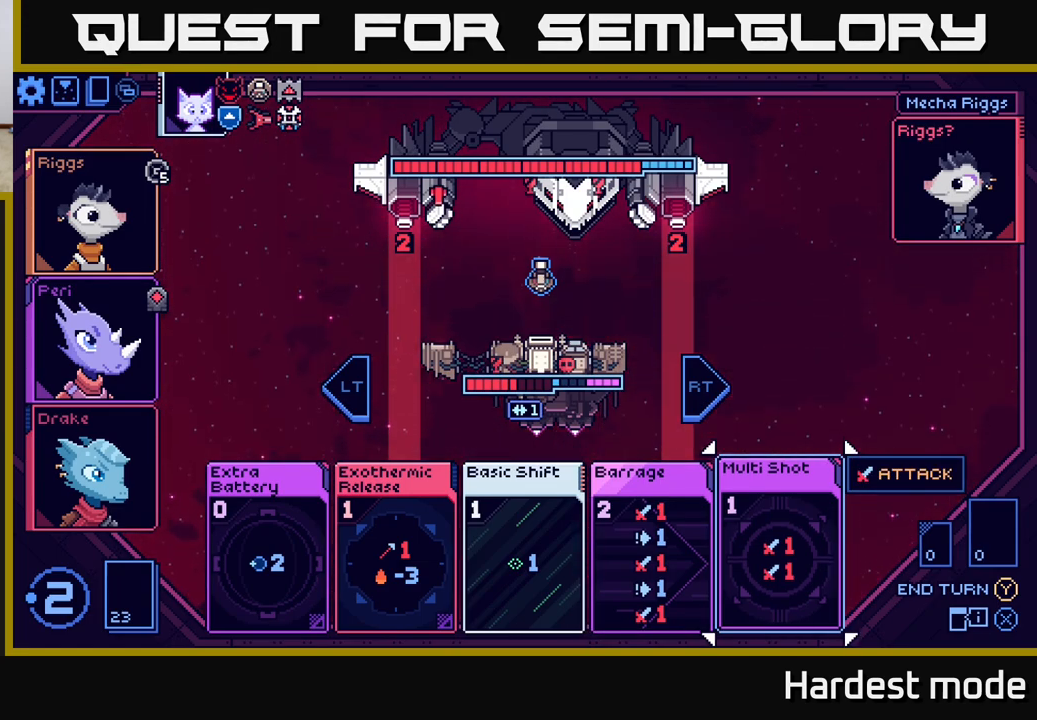
{"buttons": [], "left_stick": "center", "right_stick": "center", "events": []}
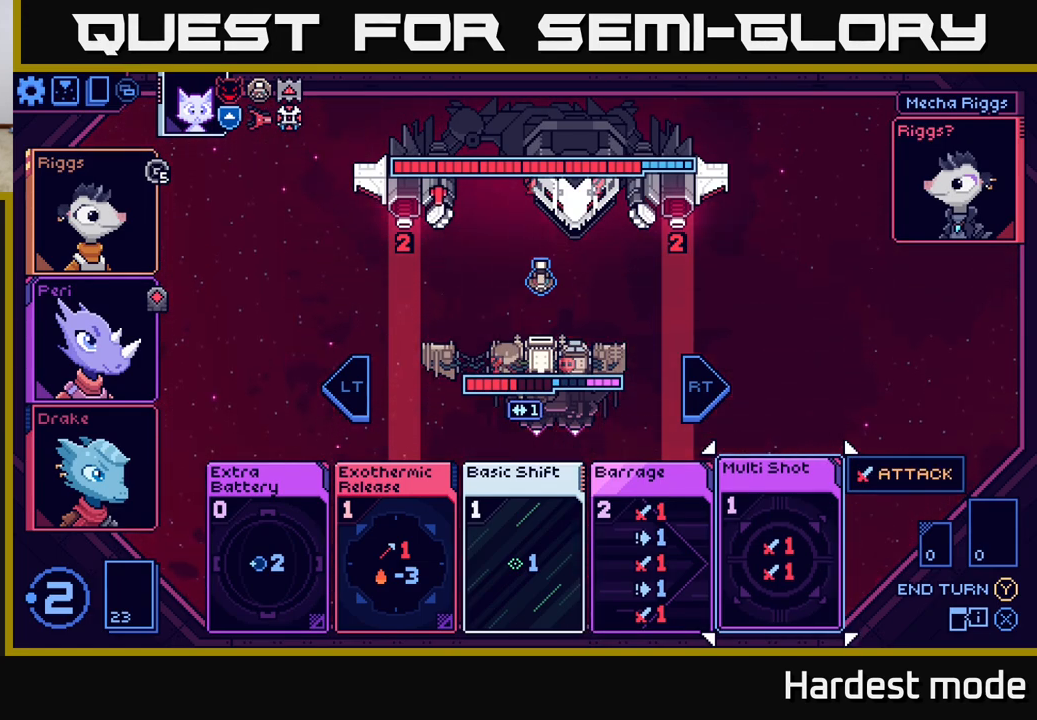
{"buttons": [], "left_stick": "center", "right_stick": "center", "events": []}
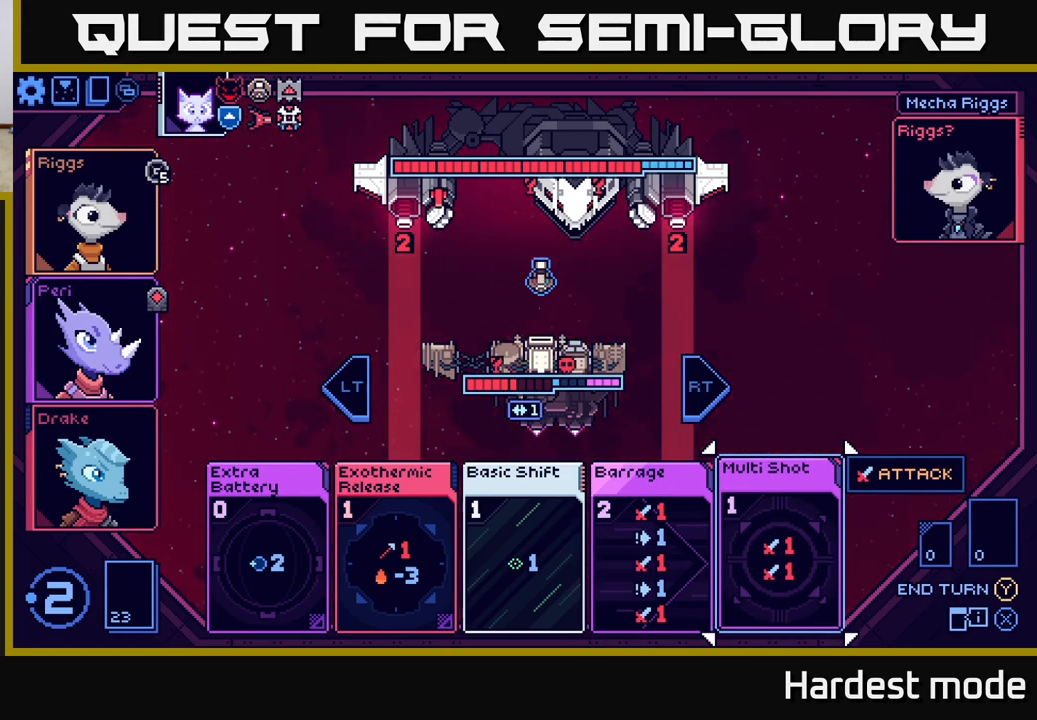
{"buttons": [], "left_stick": "left", "right_stick": "center", "events": [[183, "left_stick", "up-left"], [367, "left_stick", "center"], [467, "left_stick", "left"]]}
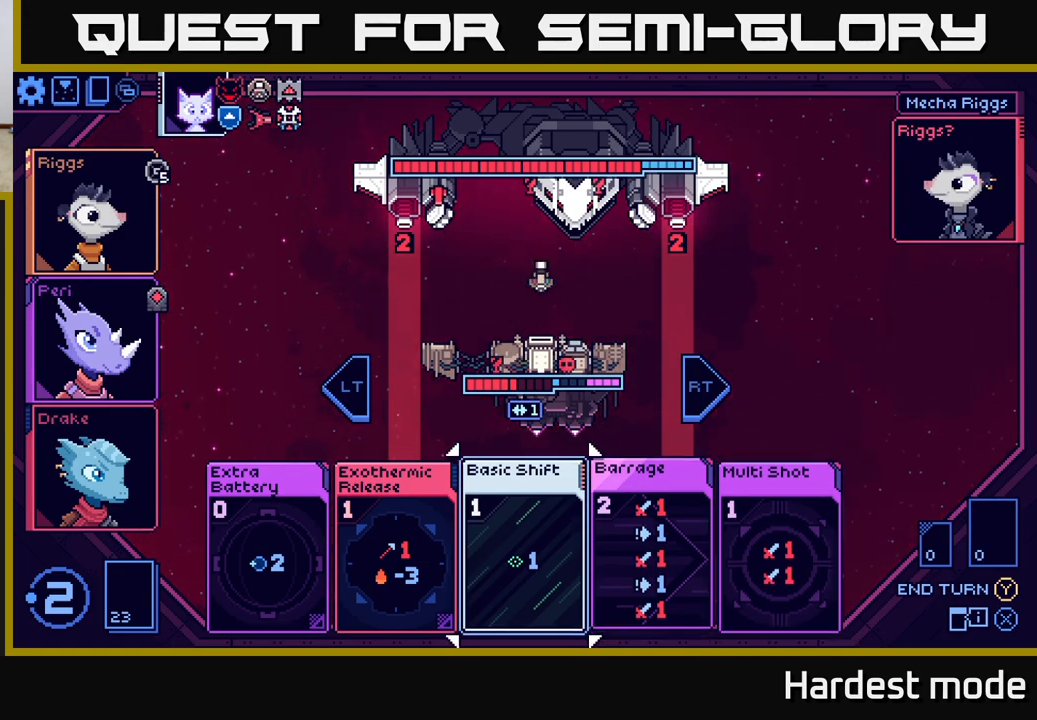
{"buttons": [], "left_stick": "right", "right_stick": "center", "events": [[167, "left_stick", "center"], [267, "left_stick", "left"], [433, "left_stick", "center"], [500, "left_stick", "right"]]}
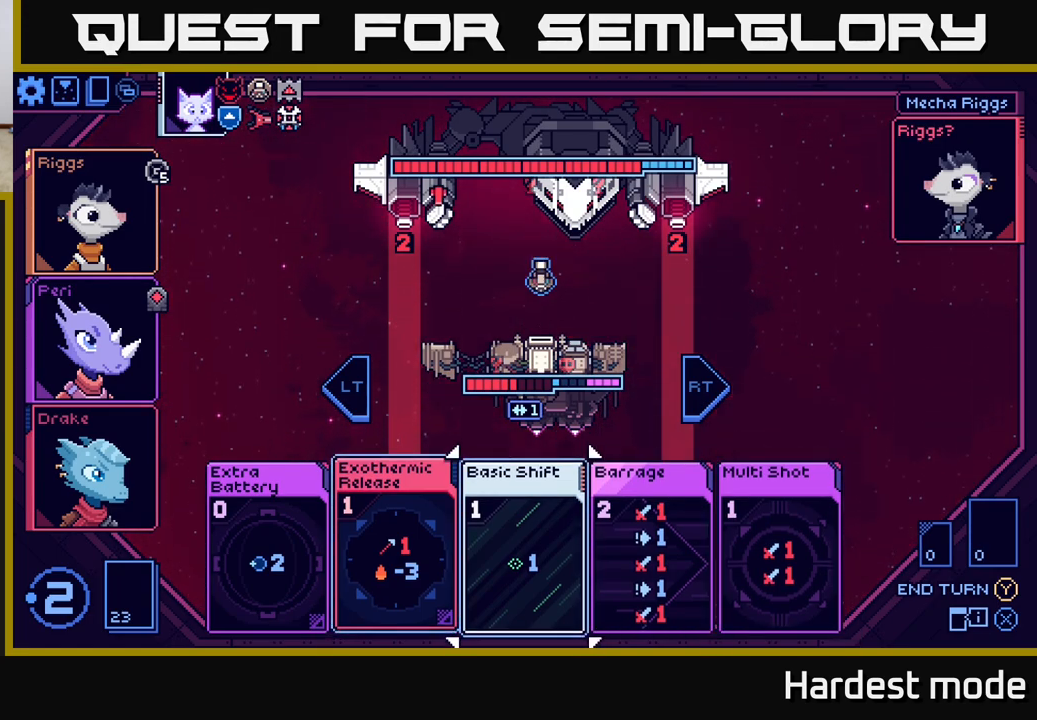
{"buttons": [], "left_stick": "center", "right_stick": "center", "events": [[167, "left_stick", "center"], [300, "left_stick", "right"], [450, "left_stick", "center"]]}
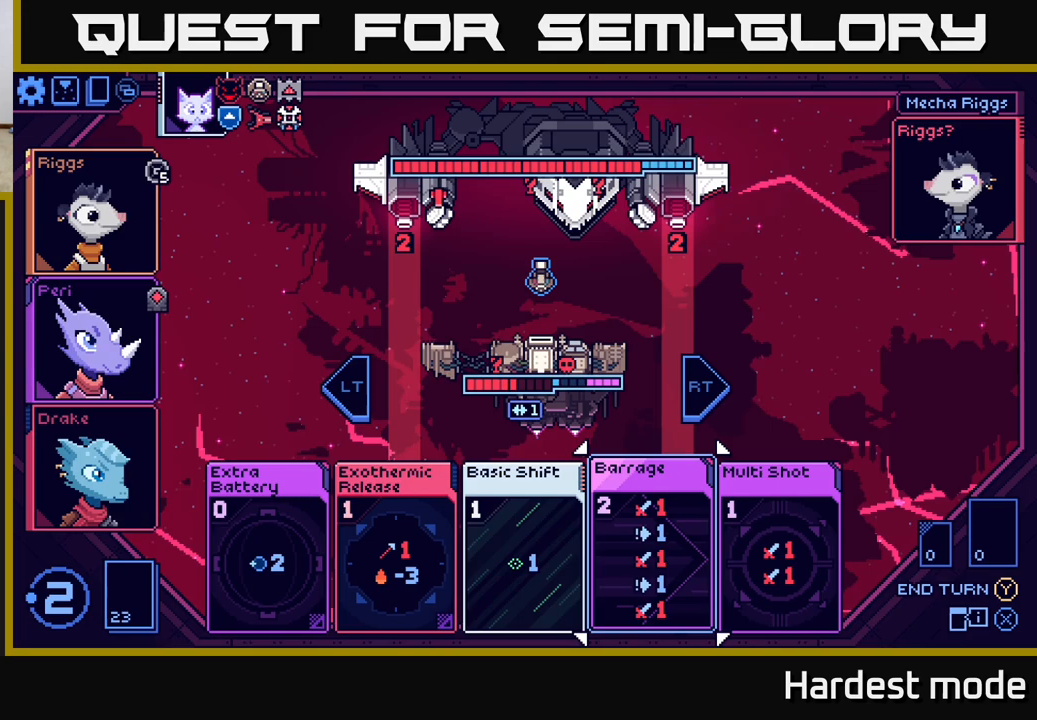
{"buttons": [], "left_stick": "center", "right_stick": "center", "events": []}
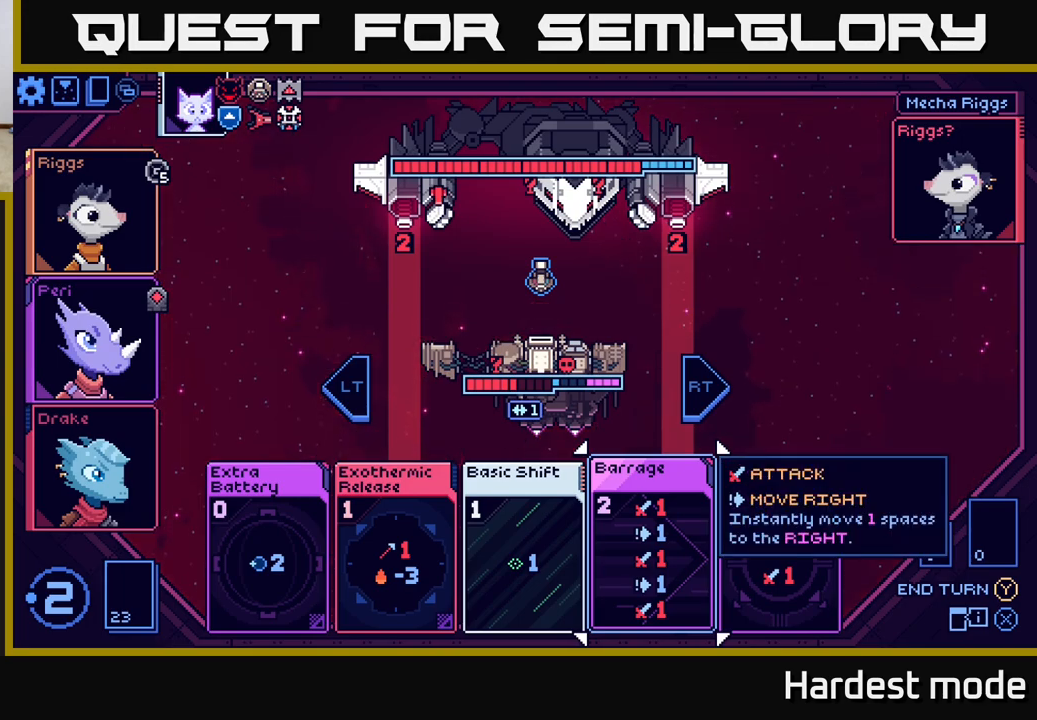
{"buttons": [], "left_stick": "right", "right_stick": "center", "events": [[367, "left_stick", "right"]]}
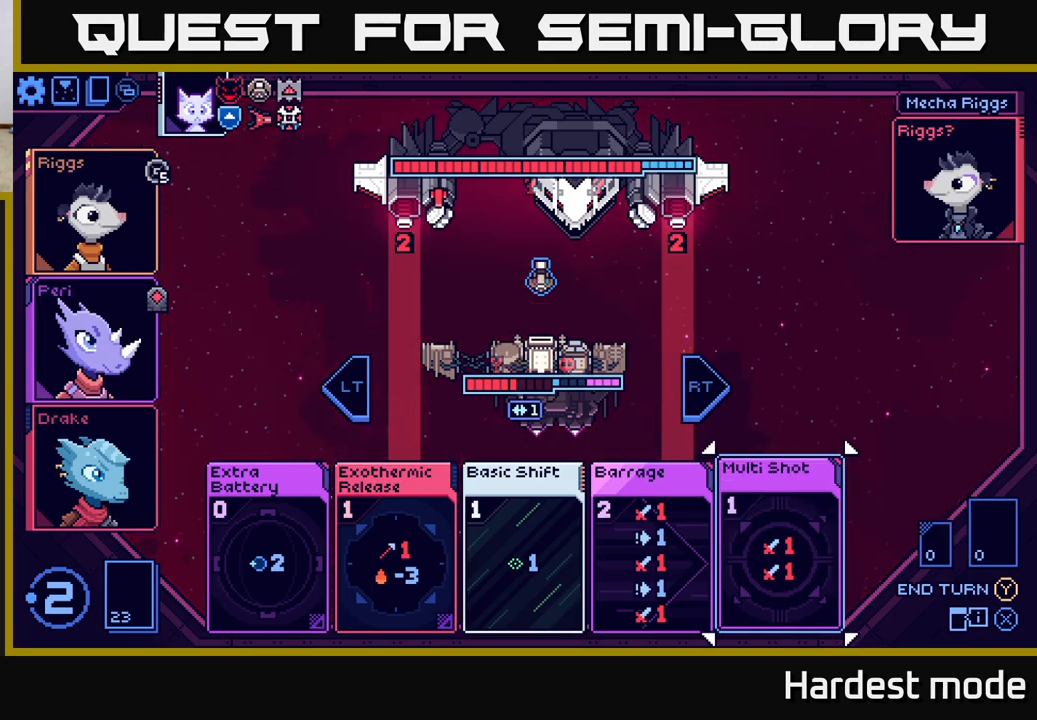
{"buttons": [], "left_stick": "center", "right_stick": "center", "events": [[50, "left_stick", "up"], [233, "left_stick", "center"], [350, "left_stick", "up"], [500, "left_stick", "center"]]}
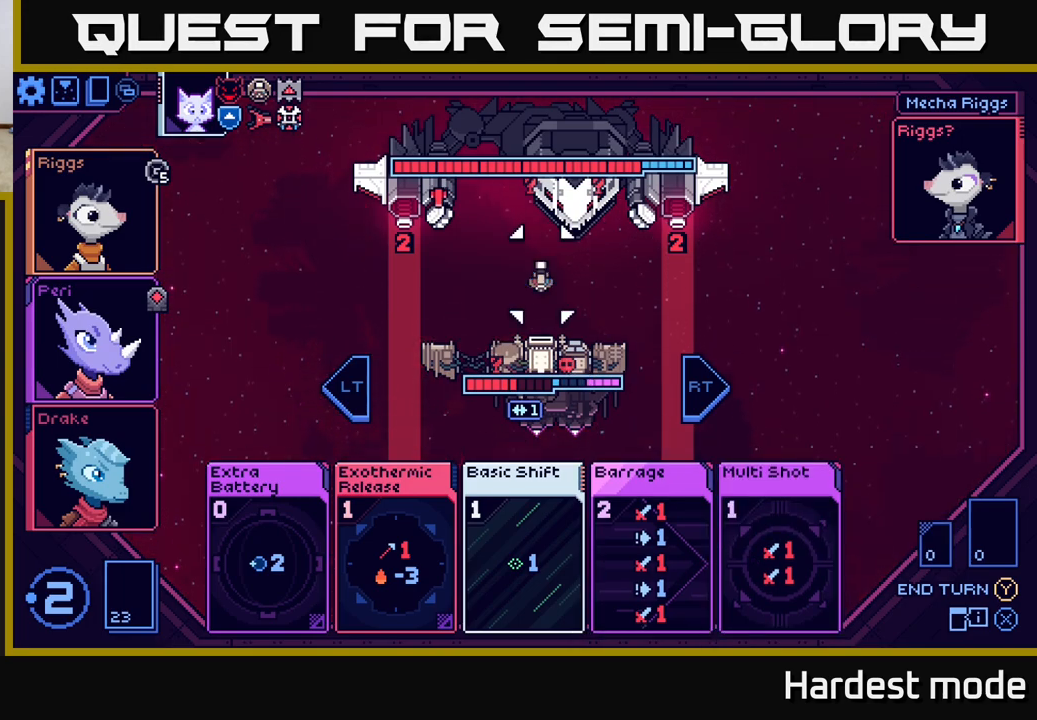
{"buttons": [], "left_stick": "right", "right_stick": "center", "events": [[183, "left_stick", "right"], [333, "left_stick", "center"], [450, "left_stick", "right"]]}
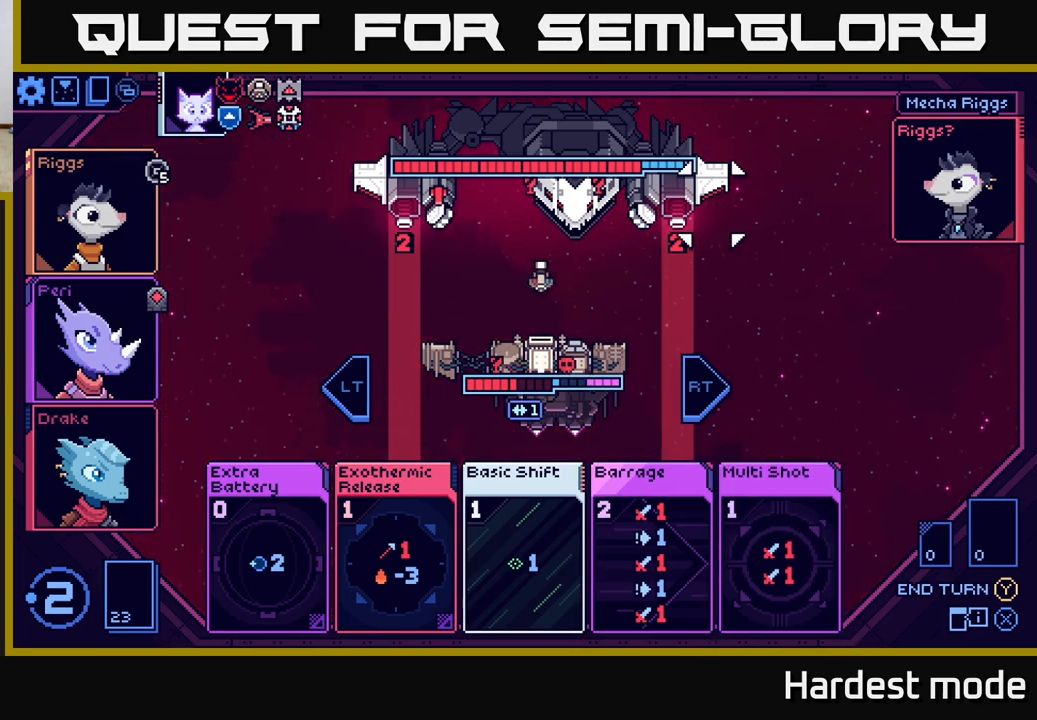
{"buttons": [], "left_stick": "center", "right_stick": "center", "events": [[117, "left_stick", "center"], [183, "left_stick", "right"], [367, "left_stick", "center"]]}
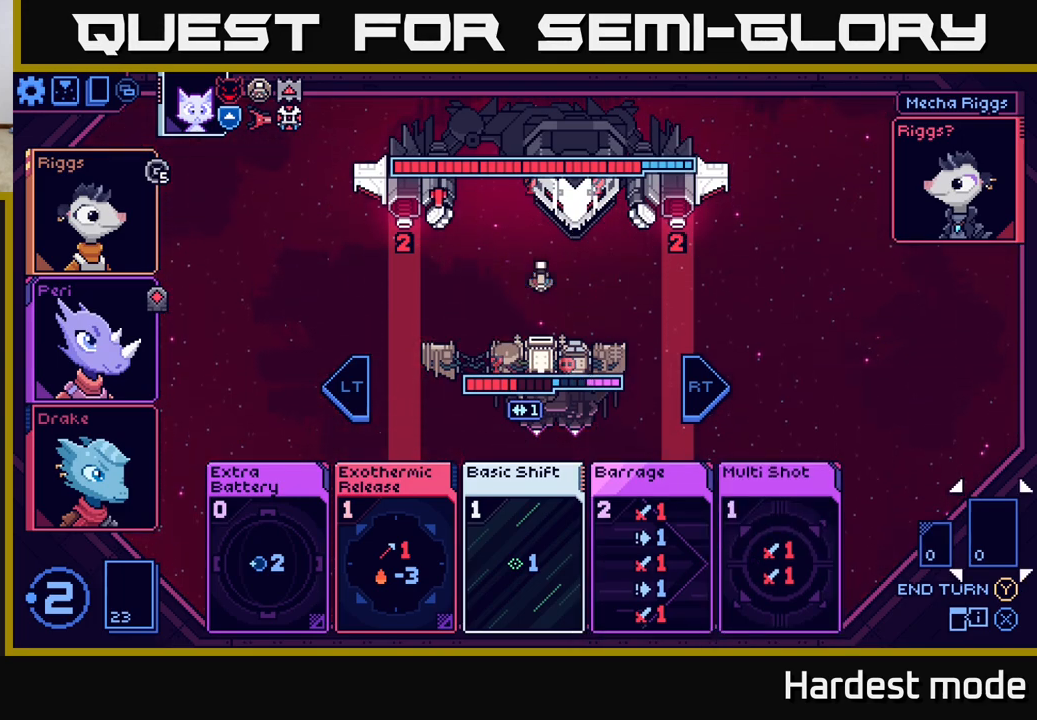
{"buttons": [], "left_stick": "left", "right_stick": "center", "events": [[83, "left_stick", "left"], [250, "left_stick", "center"], [350, "left_stick", "left"]]}
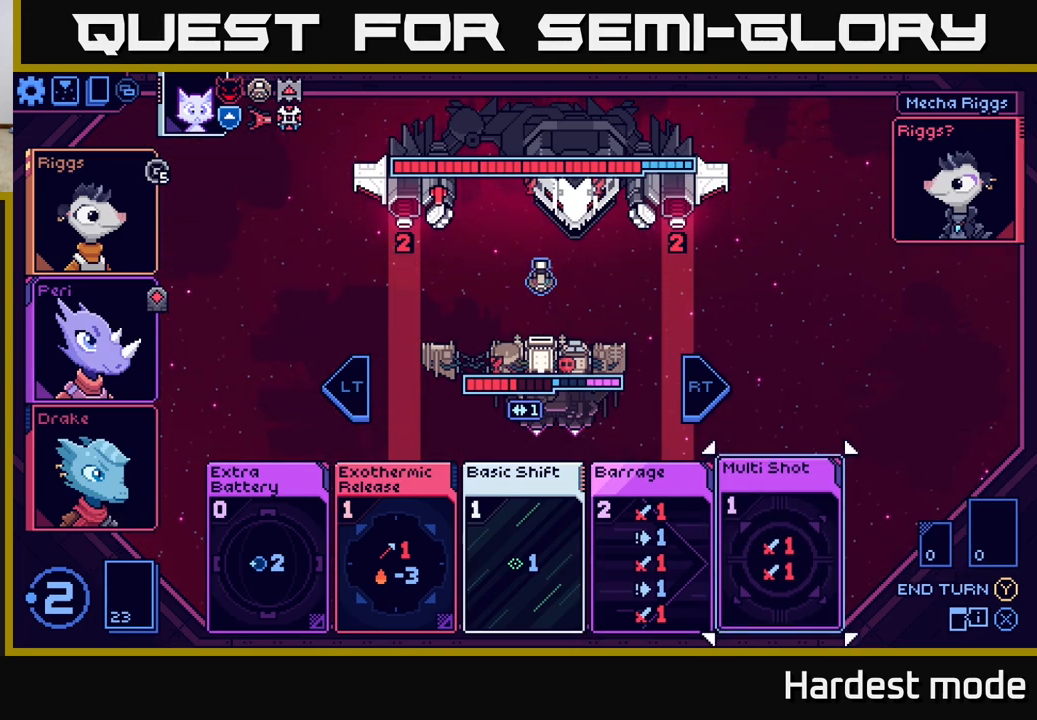
{"buttons": [], "left_stick": "center", "right_stick": "center", "events": [[17, "left_stick", "center"], [133, "left_stick", "left"], [283, "left_stick", "center"]]}
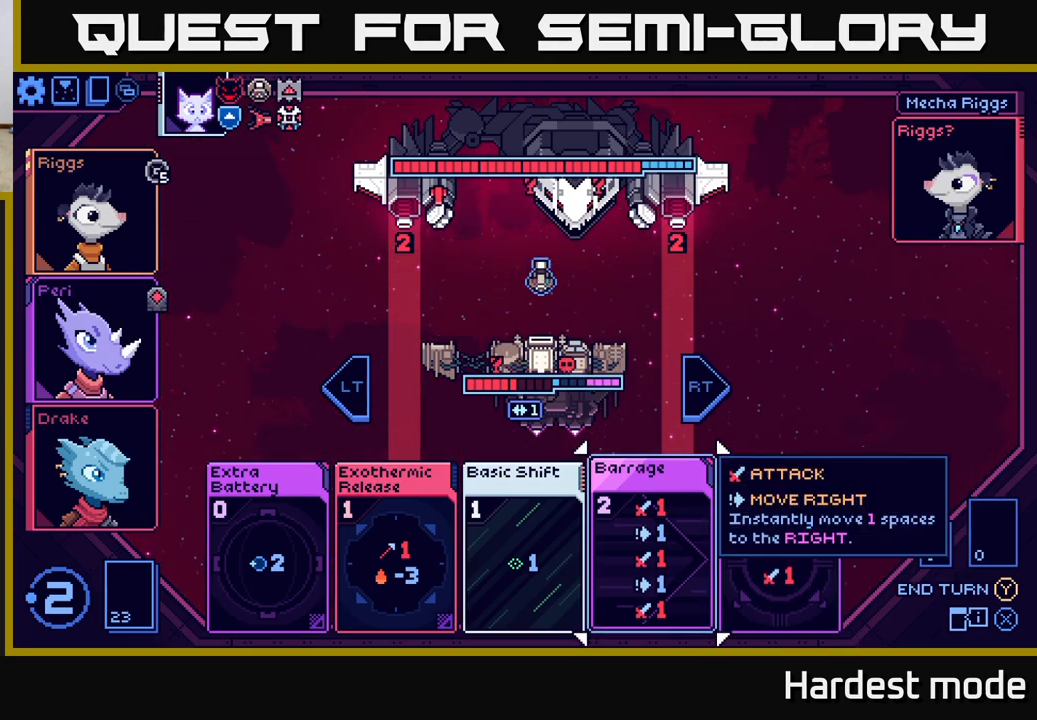
{"buttons": [], "left_stick": "left", "right_stick": "center", "events": [[217, "left_stick", "right"], [433, "left_stick", "left"]]}
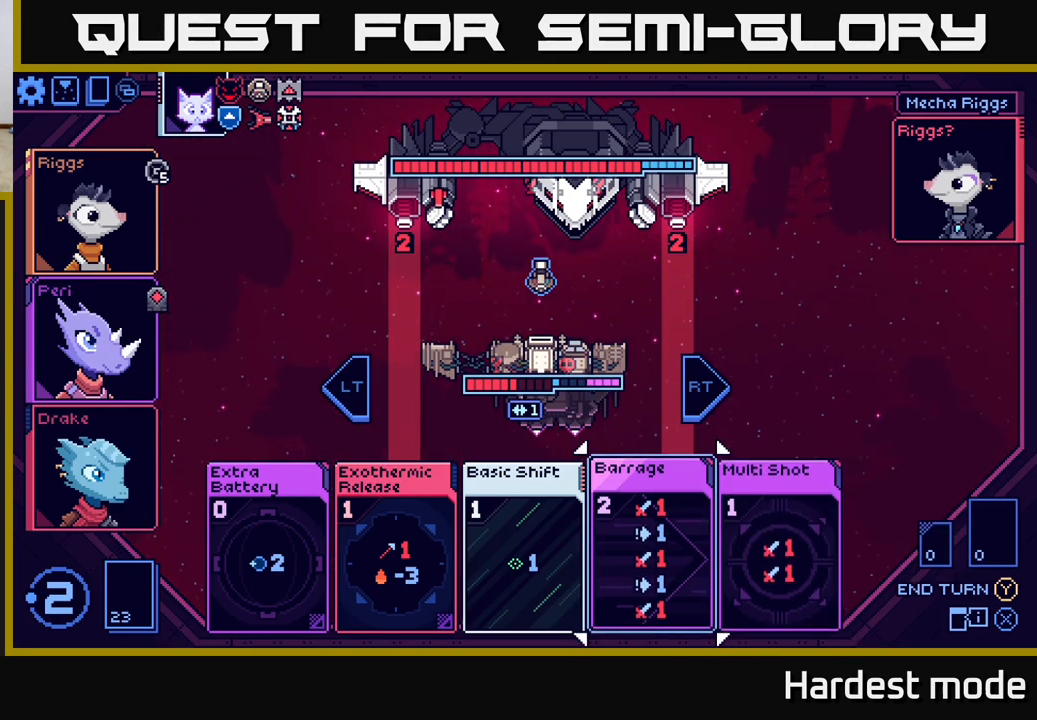
{"buttons": [], "left_stick": "center", "right_stick": "center", "events": [[117, "left_stick", "center"]]}
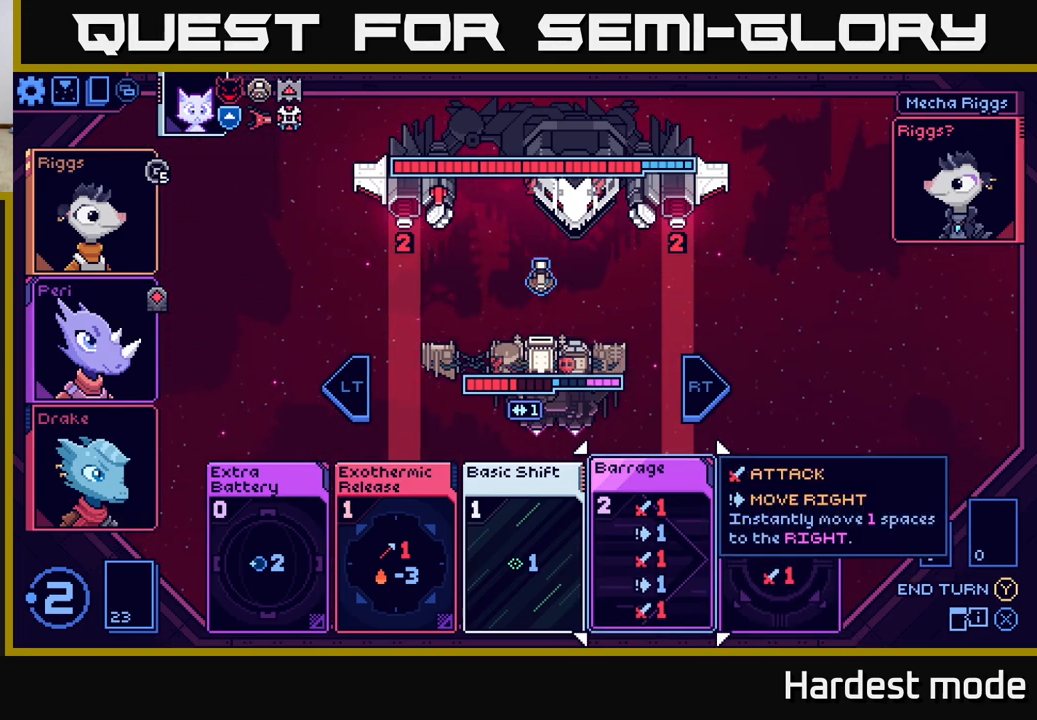
{"buttons": [], "left_stick": "center", "right_stick": "center", "events": [[50, "A", "down"], [133, "A", "up"]]}
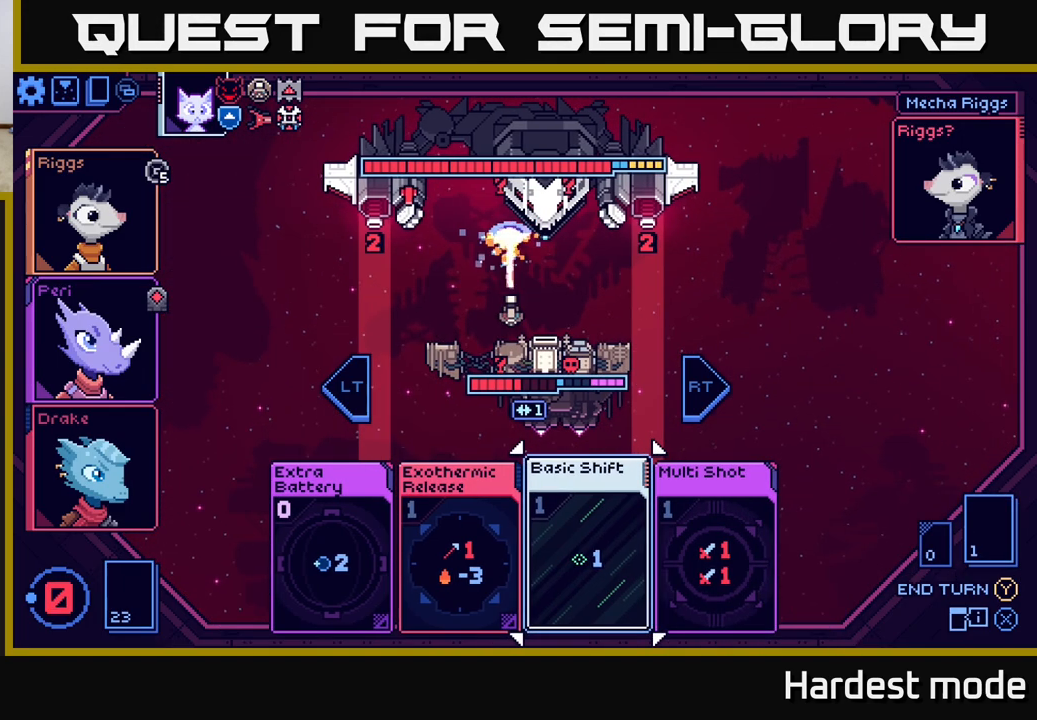
{"buttons": [], "left_stick": "center", "right_stick": "center", "events": []}
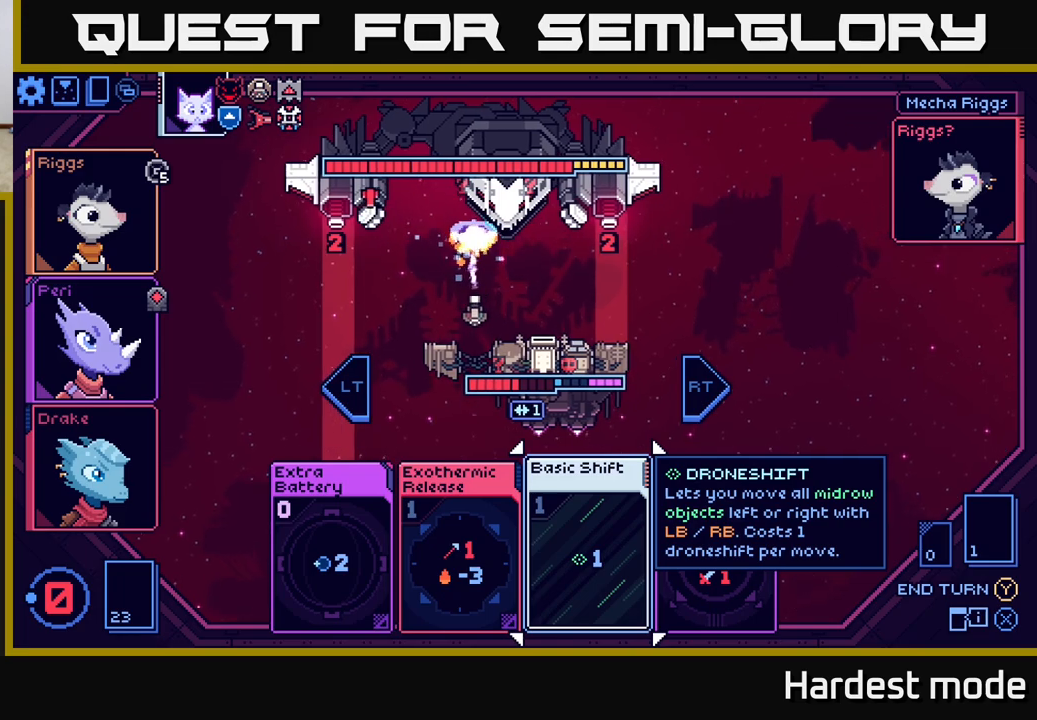
{"buttons": [], "left_stick": "center", "right_stick": "center", "events": []}
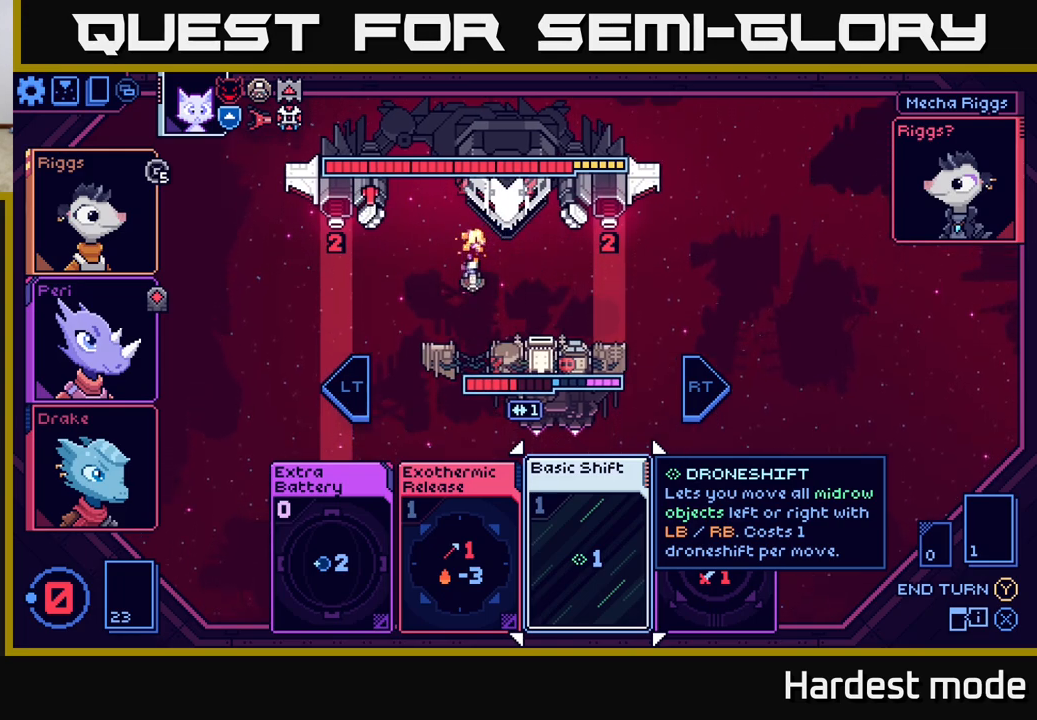
{"buttons": [], "left_stick": "center", "right_stick": "center", "events": []}
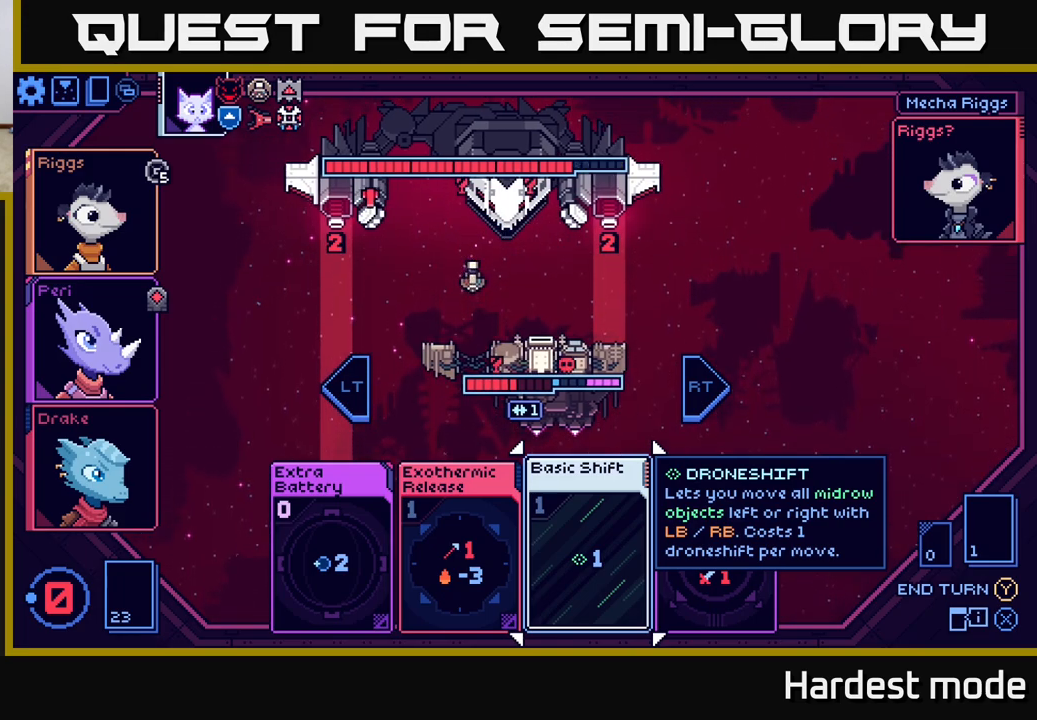
{"buttons": [], "left_stick": "center", "right_stick": "center", "events": []}